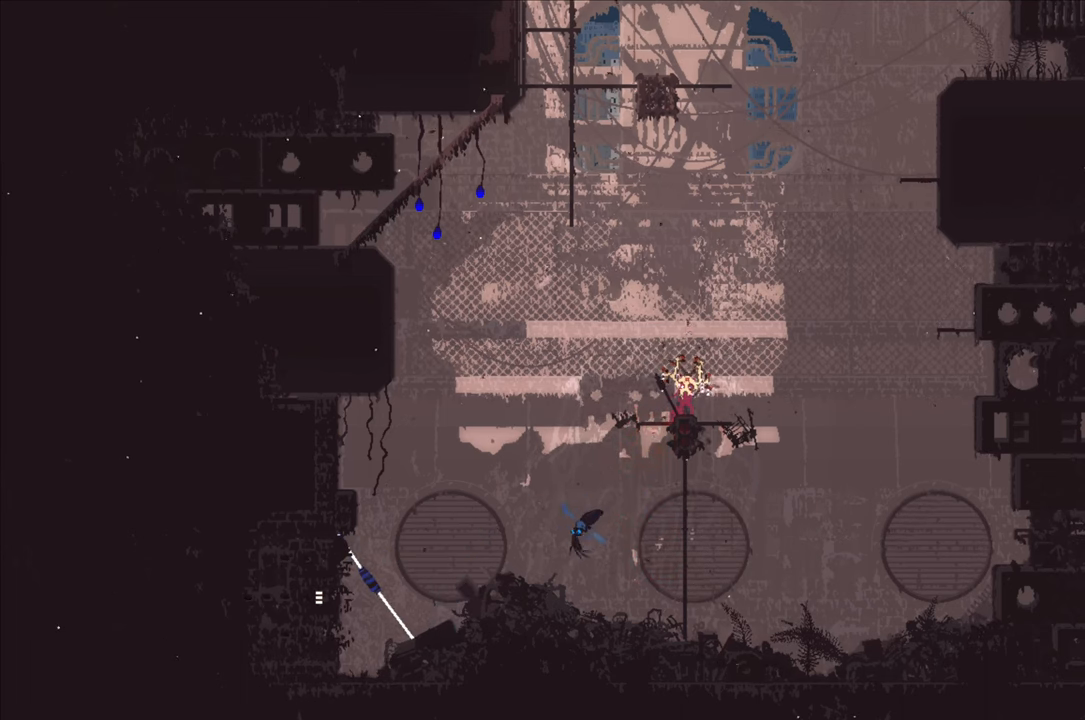
Gameplay with a controller (Xbox layout); each line is a JSON object with the inputs held at the frame after it. "events" lists button and stick changes between this image and that frame as [ms after this image, input, new state], when the widget could be followed in between.
{"buttons": [], "left_stick": "center", "right_stick": "center", "events": []}
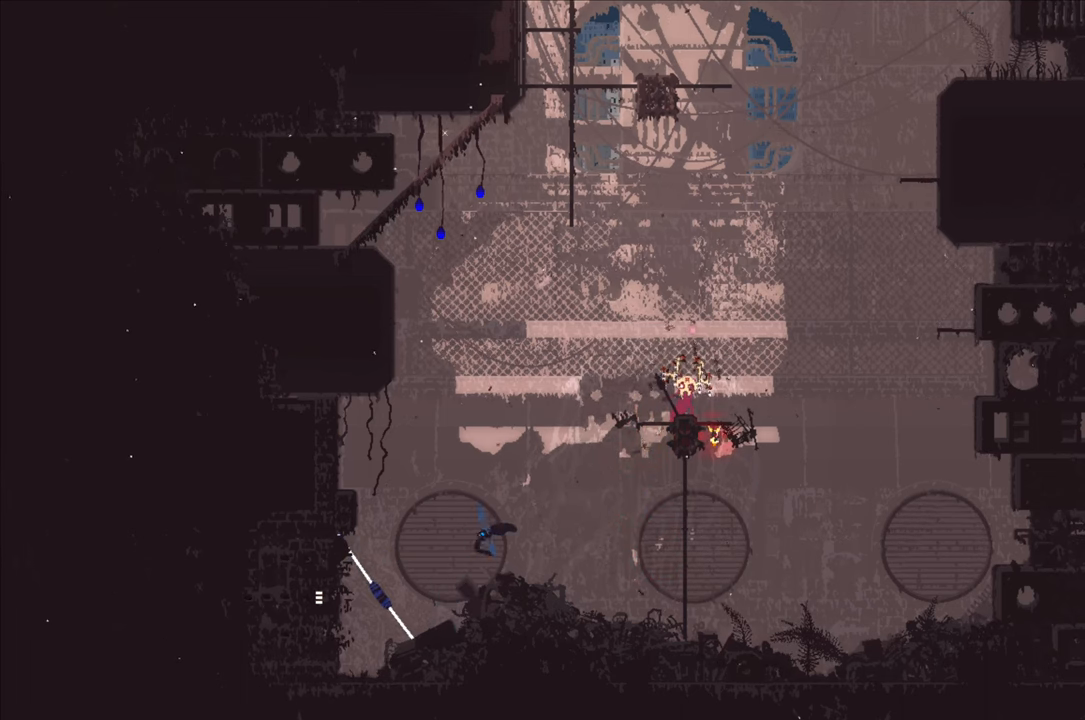
{"buttons": [], "left_stick": "center", "right_stick": "center", "events": []}
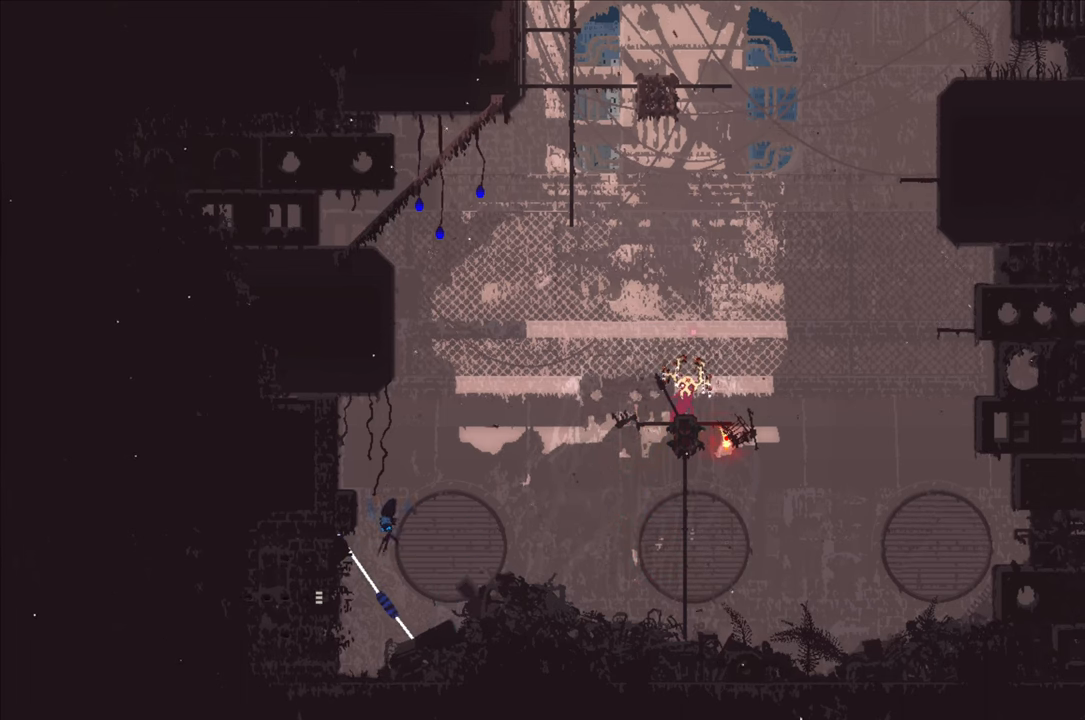
{"buttons": ["A"], "left_stick": "up-left", "right_stick": "center", "events": [[284, "A", "down"], [284, "left_stick", "up-left"]]}
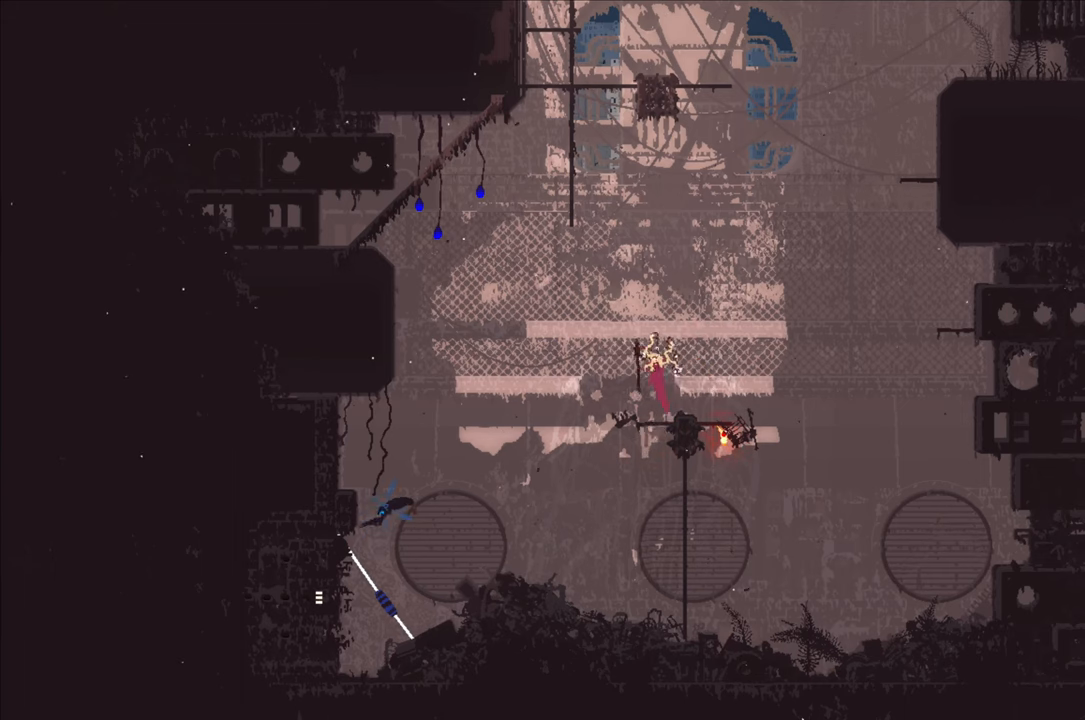
{"buttons": ["A", "X"], "left_stick": "up-left", "right_stick": "center", "events": [[250, "X", "down"]]}
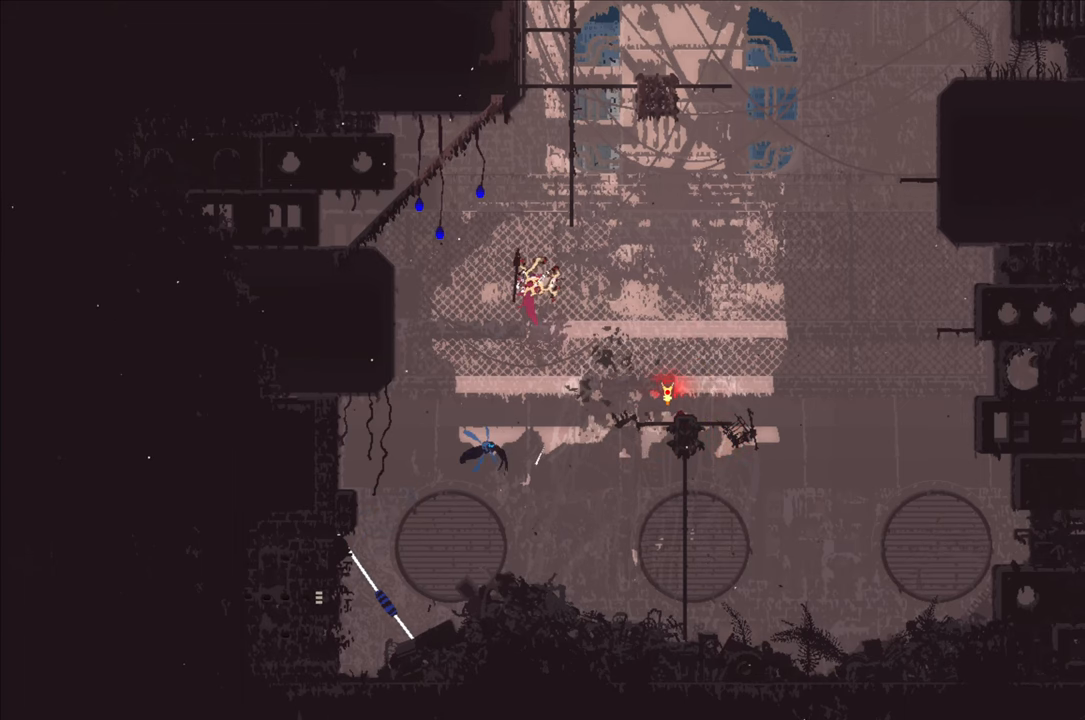
{"buttons": [], "left_stick": "up-left", "right_stick": "center", "events": [[450, "X", "up"], [467, "A", "up"]]}
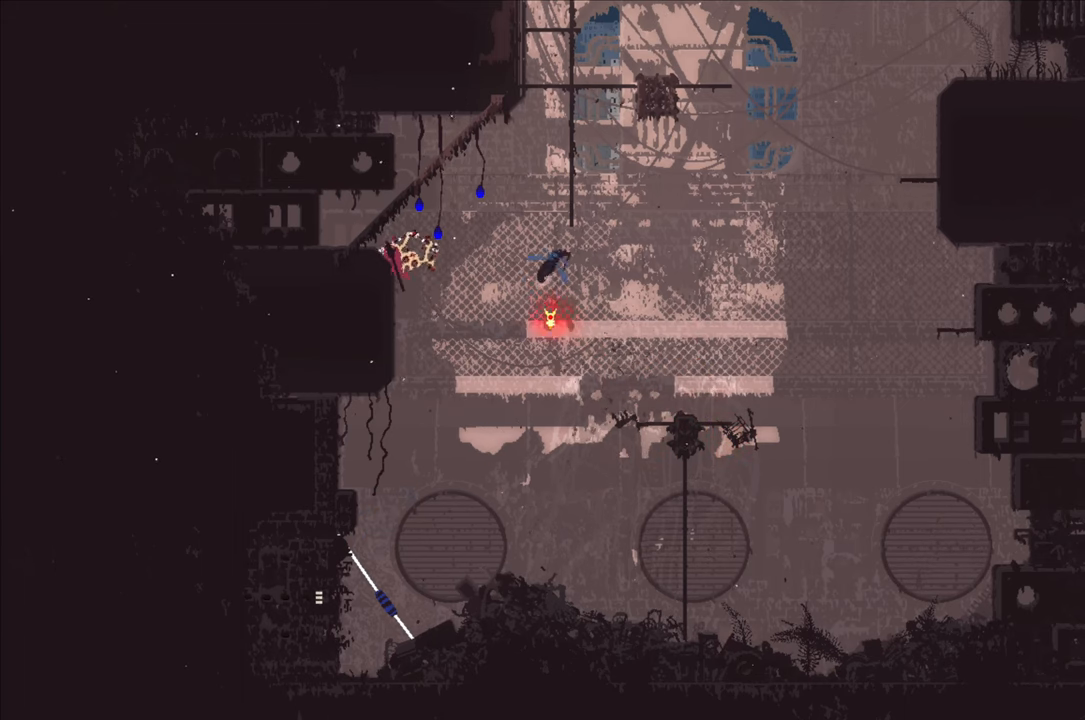
{"buttons": [], "left_stick": "up-left", "right_stick": "center", "events": [[84, "A", "down"], [334, "A", "up"]]}
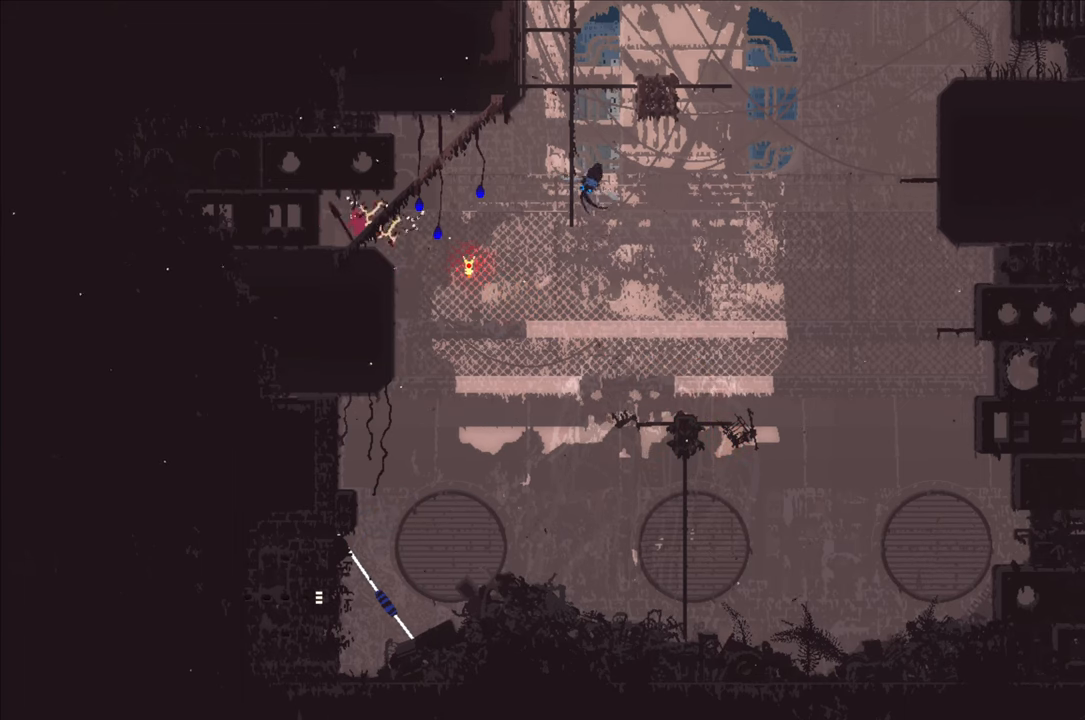
{"buttons": [], "left_stick": "center", "right_stick": "center", "events": [[184, "left_stick", "center"], [284, "left_stick", "right"], [467, "left_stick", "center"]]}
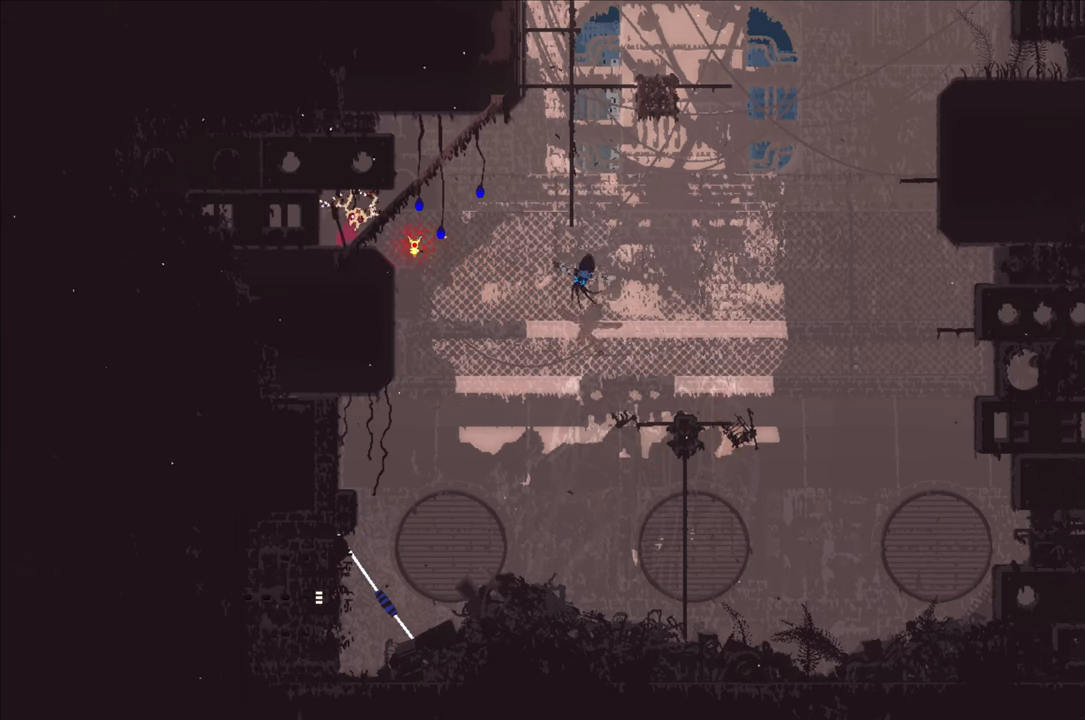
{"buttons": [], "left_stick": "center", "right_stick": "center", "events": []}
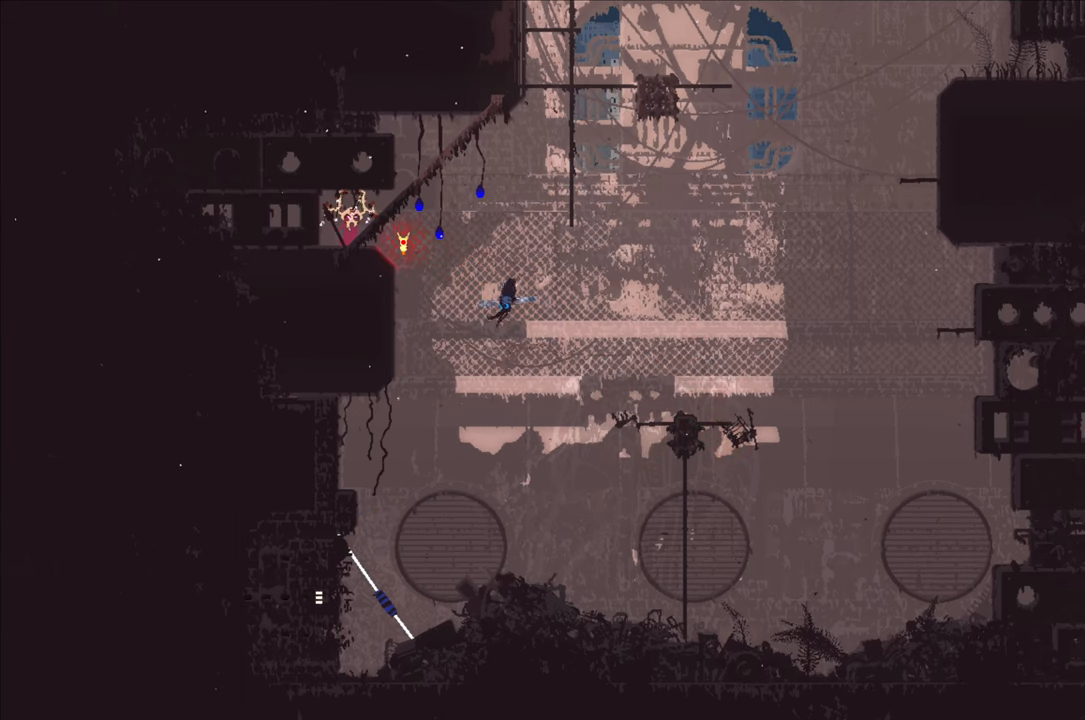
{"buttons": [], "left_stick": "center", "right_stick": "center", "events": [[334, "left_stick", "right"], [400, "left_stick", "center"]]}
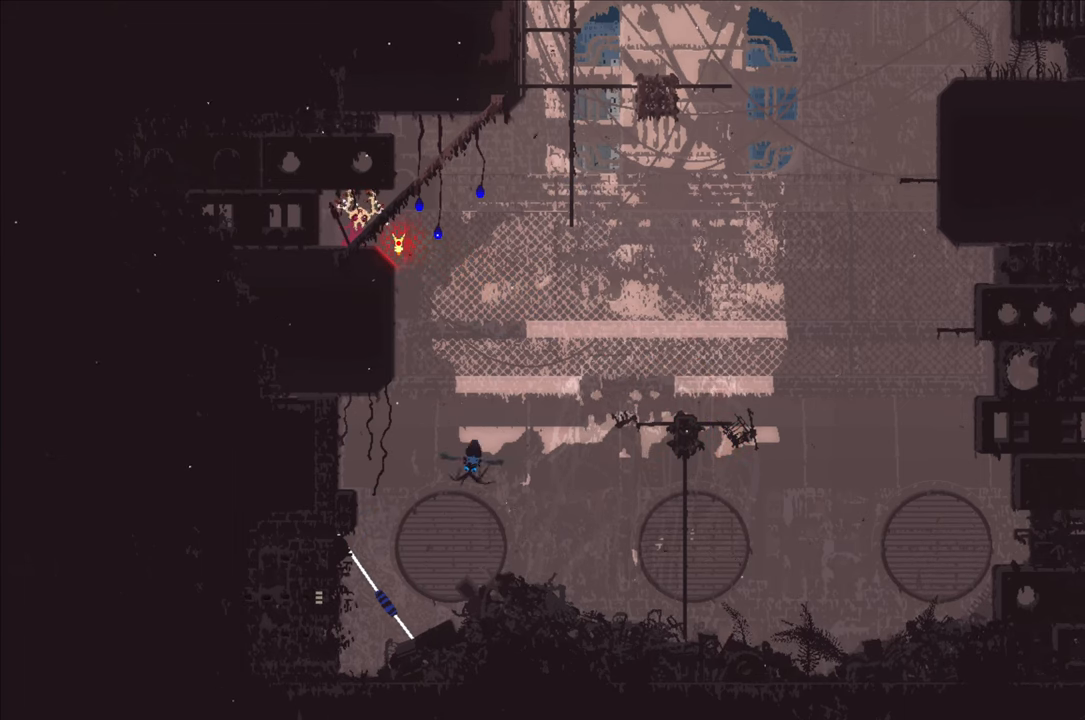
{"buttons": [], "left_stick": "center", "right_stick": "center", "events": [[200, "left_stick", "right"], [317, "left_stick", "center"]]}
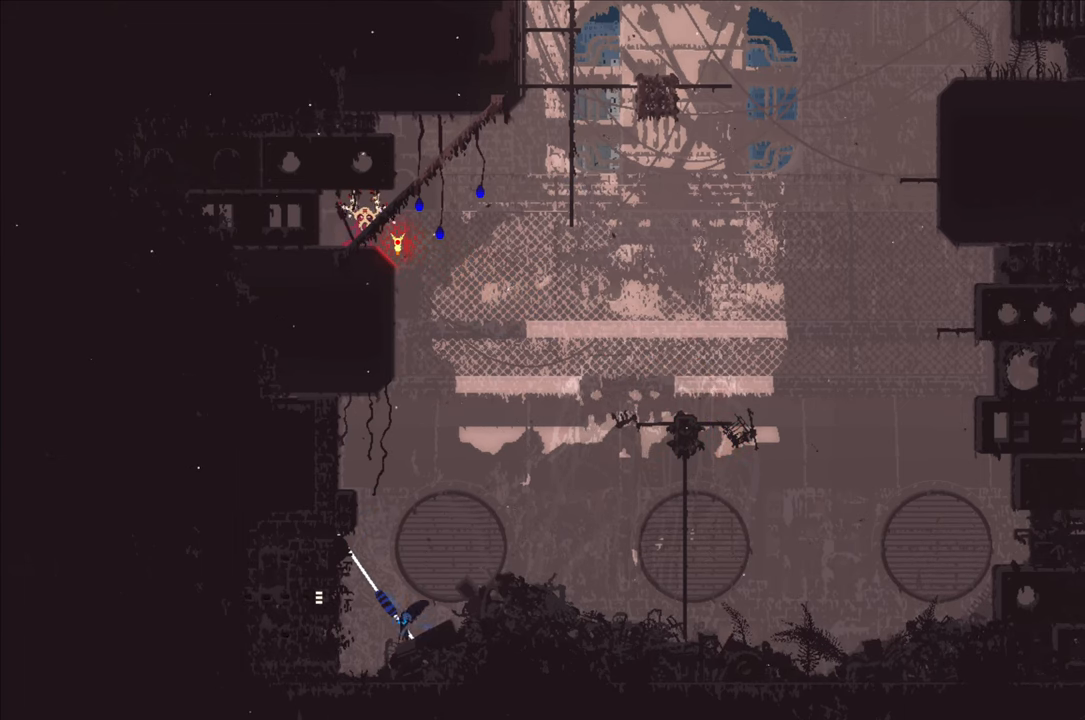
{"buttons": [], "left_stick": "center", "right_stick": "center", "events": [[134, "left_stick", "right"], [217, "left_stick", "center"]]}
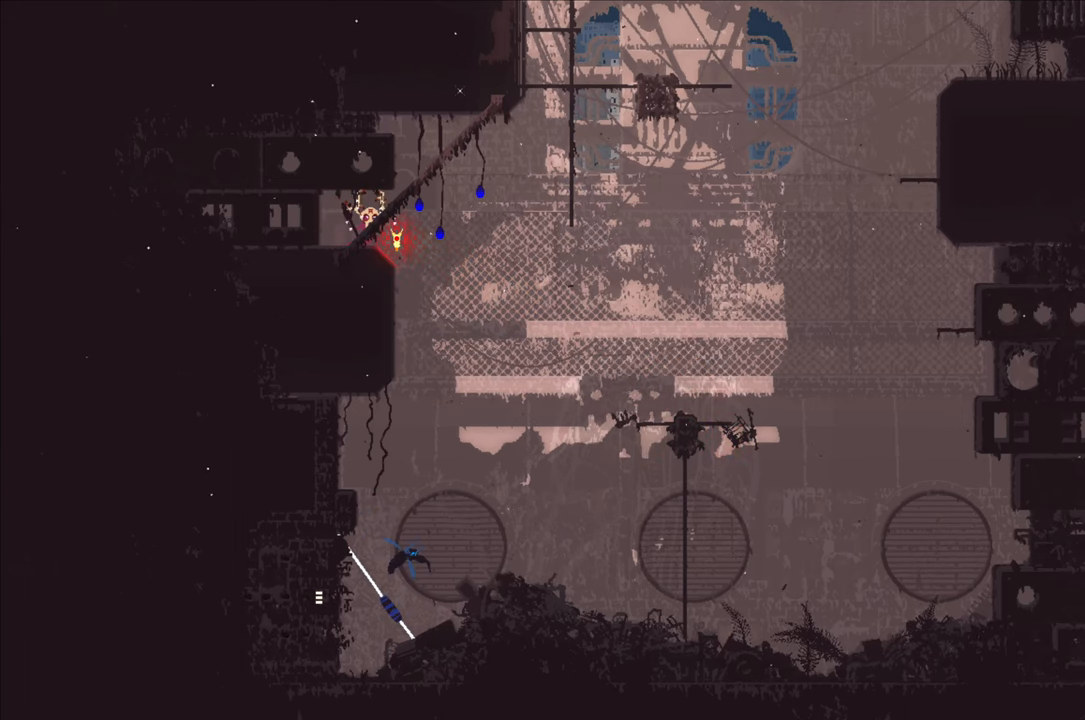
{"buttons": ["A"], "left_stick": "right", "right_stick": "center", "events": [[34, "left_stick", "right"], [267, "A", "down"]]}
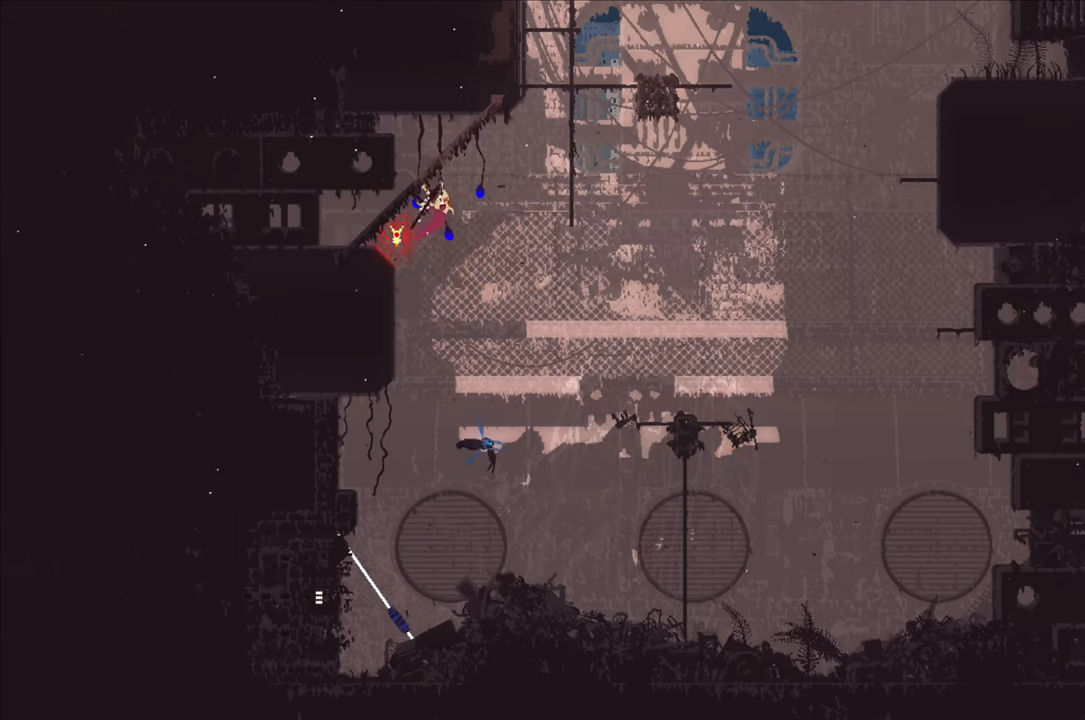
{"buttons": ["A", "X"], "left_stick": "up-right", "right_stick": "center", "events": [[100, "A", "up"], [216, "left_stick", "up-right"], [233, "A", "down"], [250, "X", "down"]]}
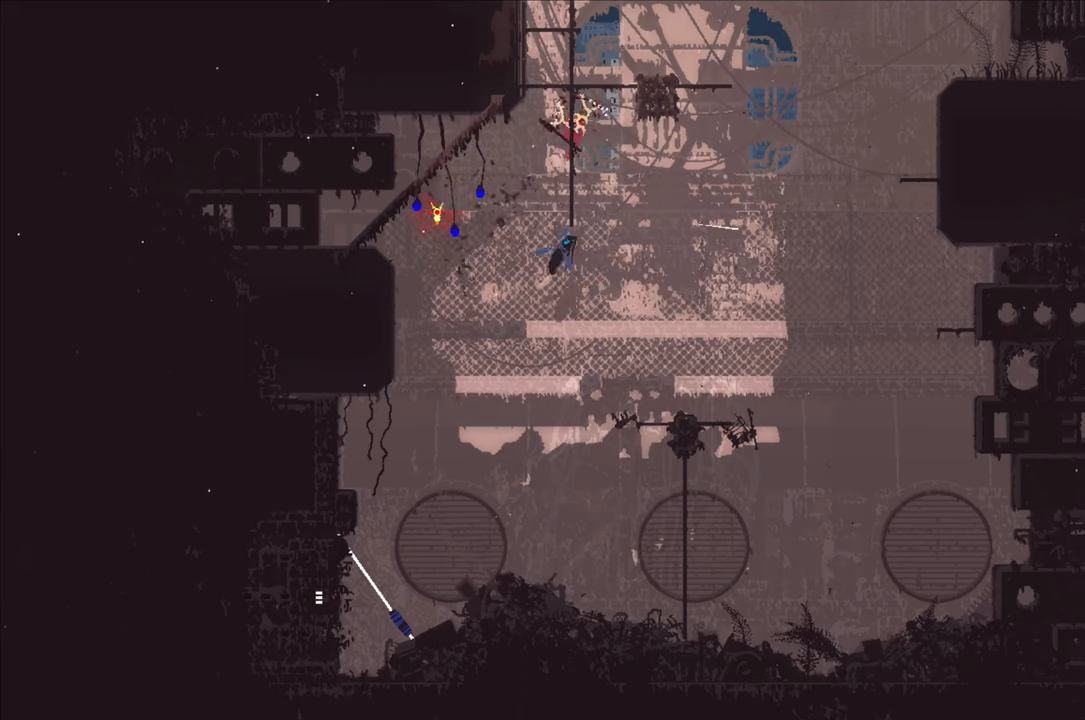
{"buttons": [], "left_stick": "up", "right_stick": "center", "events": [[83, "left_stick", "up"], [450, "X", "up"], [466, "A", "up"]]}
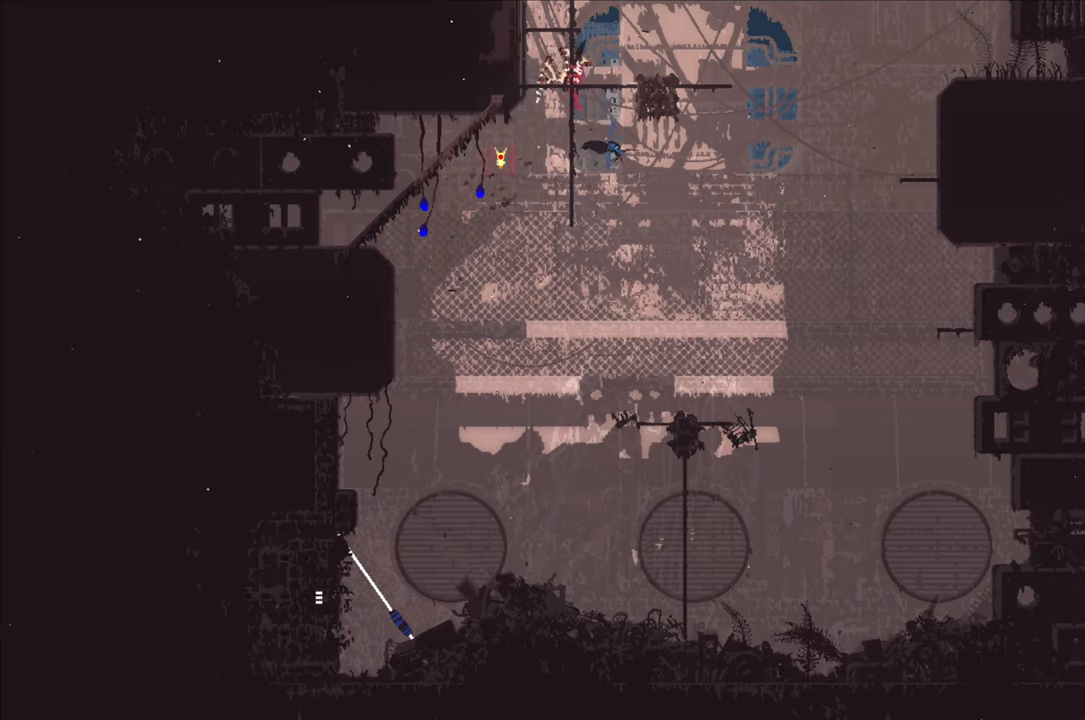
{"buttons": [], "left_stick": "up", "right_stick": "center", "events": []}
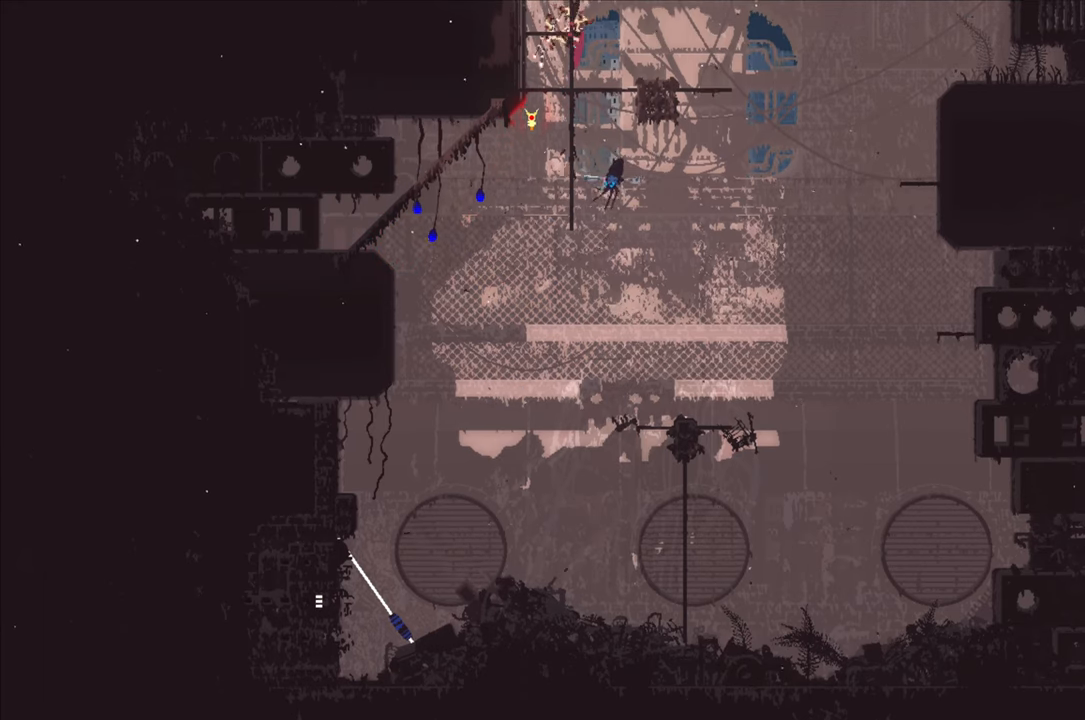
{"buttons": [], "left_stick": "up", "right_stick": "center", "events": []}
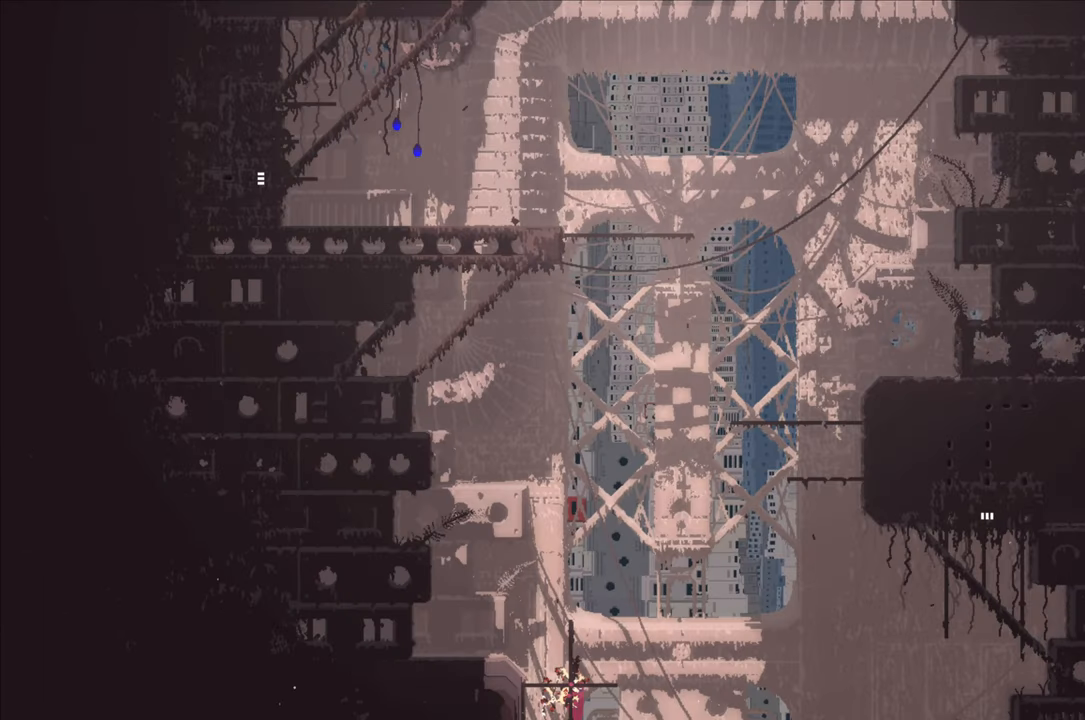
{"buttons": [], "left_stick": "up", "right_stick": "center", "events": []}
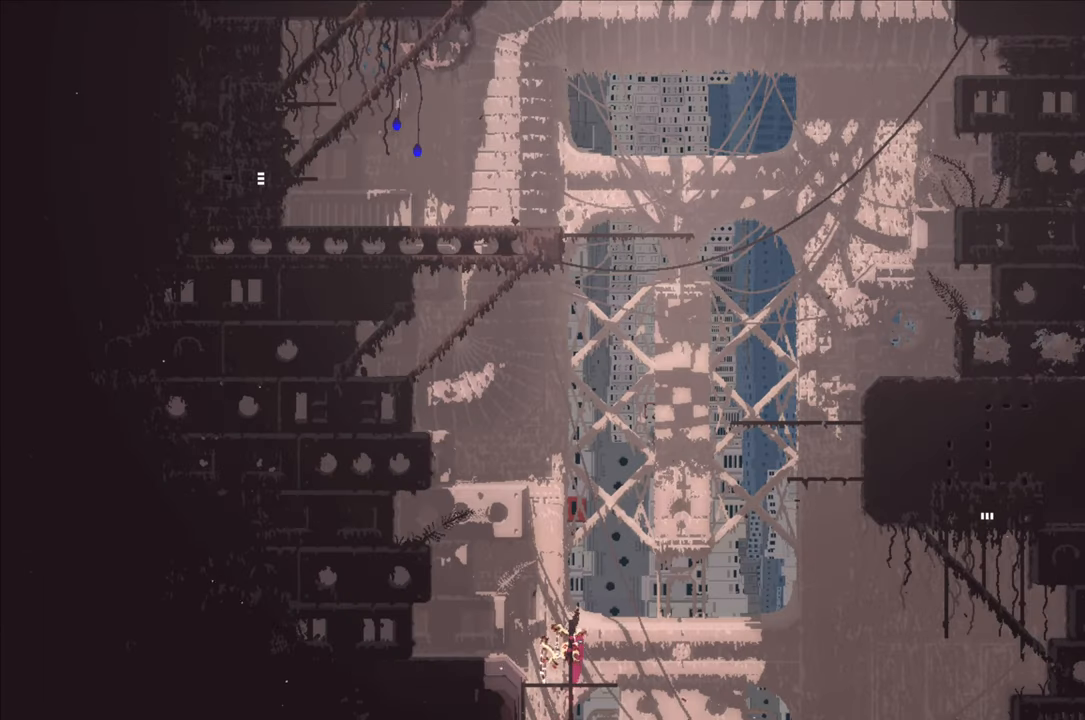
{"buttons": [], "left_stick": "up", "right_stick": "center", "events": []}
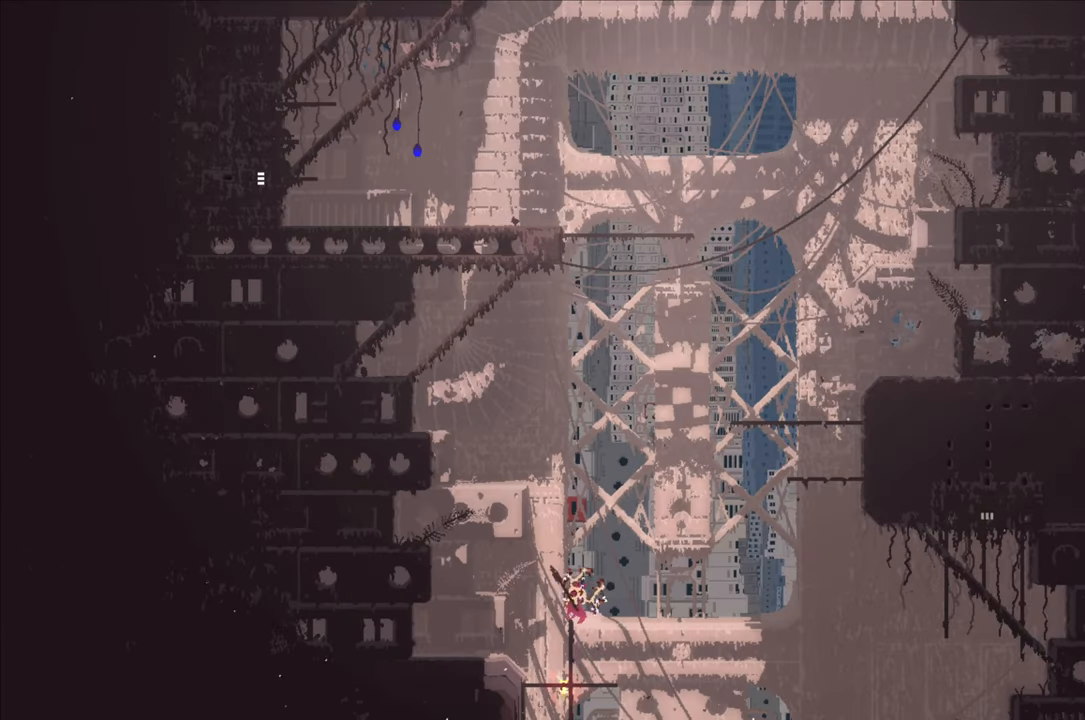
{"buttons": ["A"], "left_stick": "right", "right_stick": "center", "events": [[216, "left_stick", "center"], [350, "left_stick", "right"], [416, "A", "down"]]}
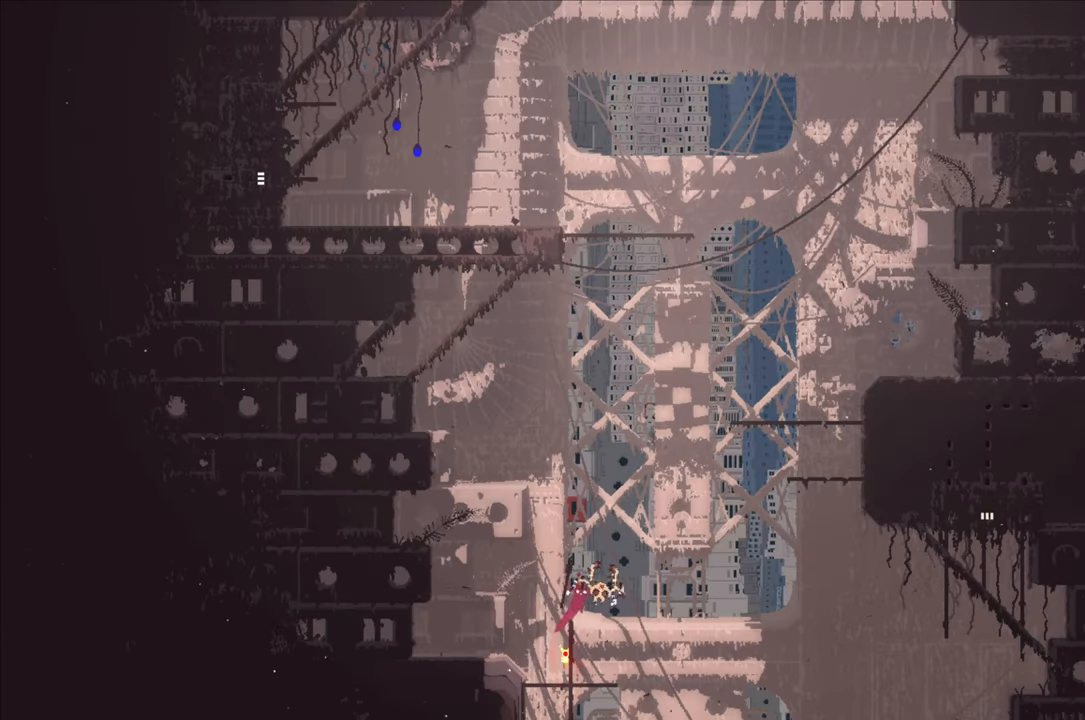
{"buttons": [], "left_stick": "up-right", "right_stick": "center", "events": [[300, "A", "up"], [500, "left_stick", "up-right"]]}
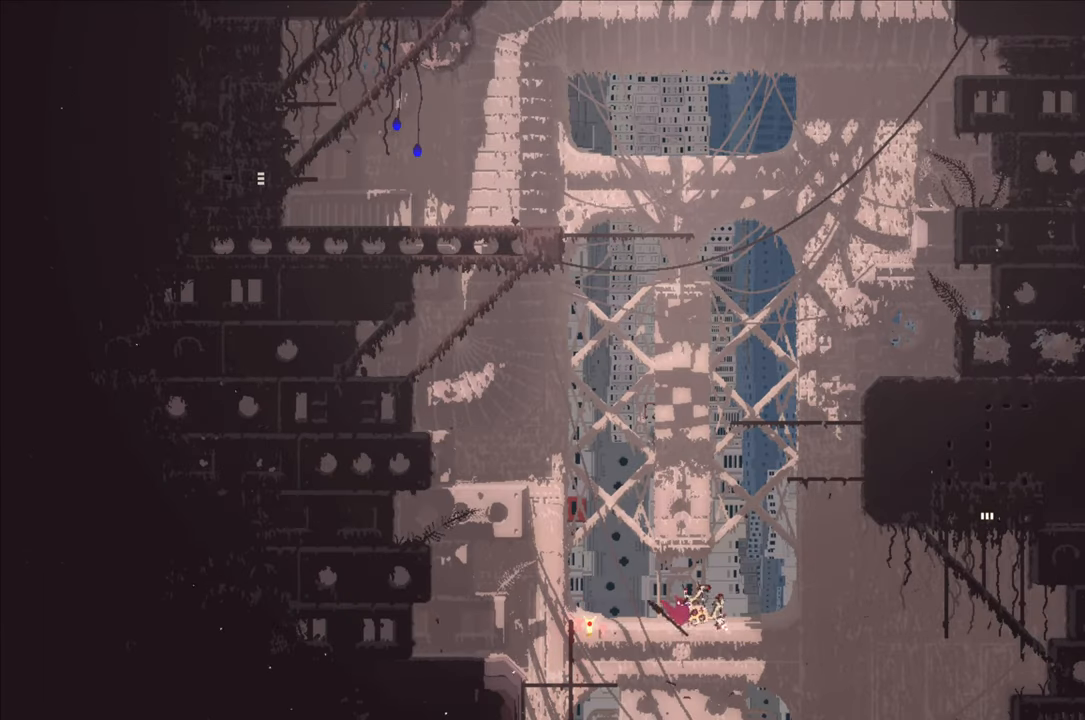
{"buttons": ["A", "X"], "left_stick": "up-right", "right_stick": "center", "events": [[50, "A", "down"], [100, "X", "down"]]}
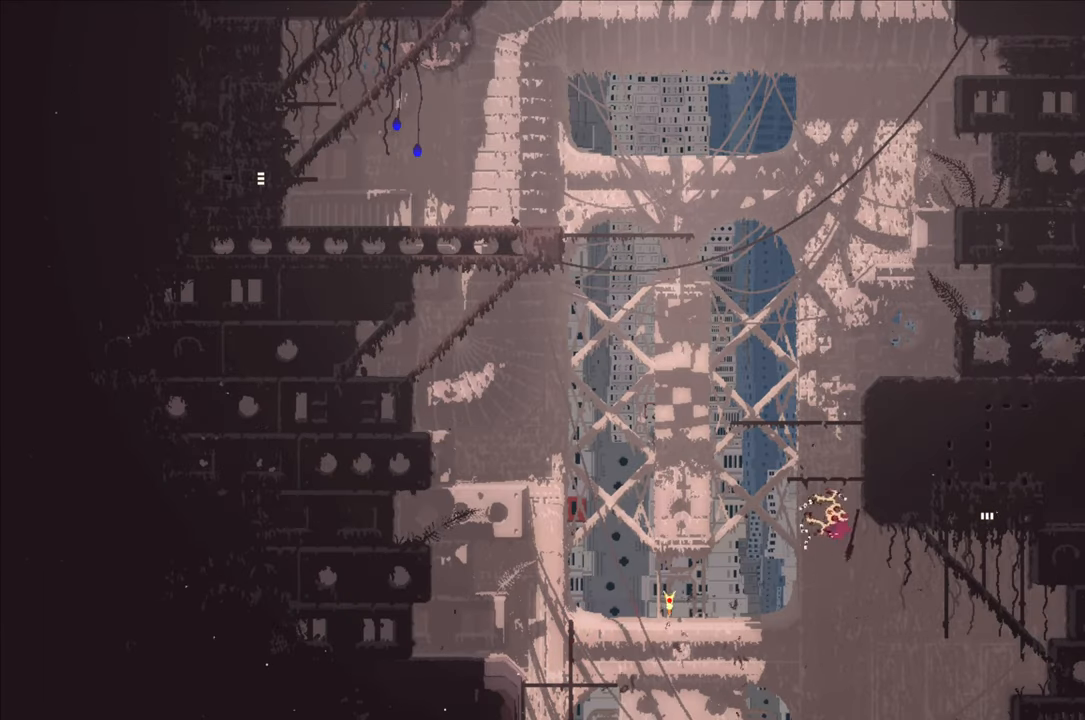
{"buttons": ["A", "X"], "left_stick": "up-right", "right_stick": "center", "events": []}
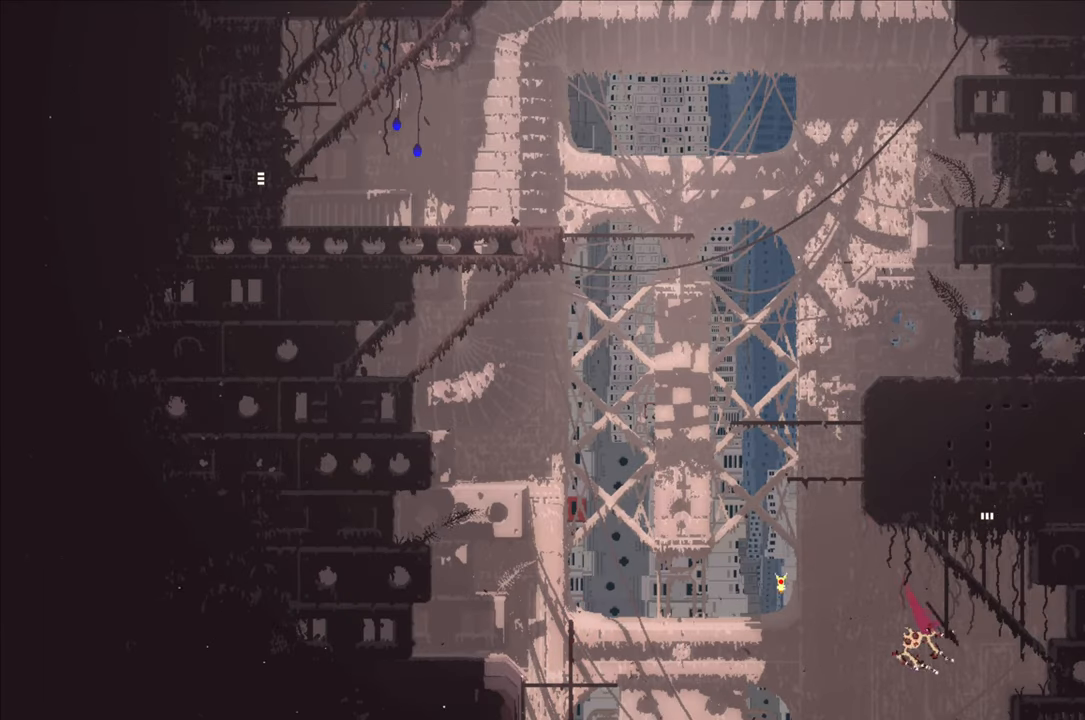
{"buttons": [], "left_stick": "up-right", "right_stick": "center", "events": [[100, "X", "up"], [116, "A", "up"]]}
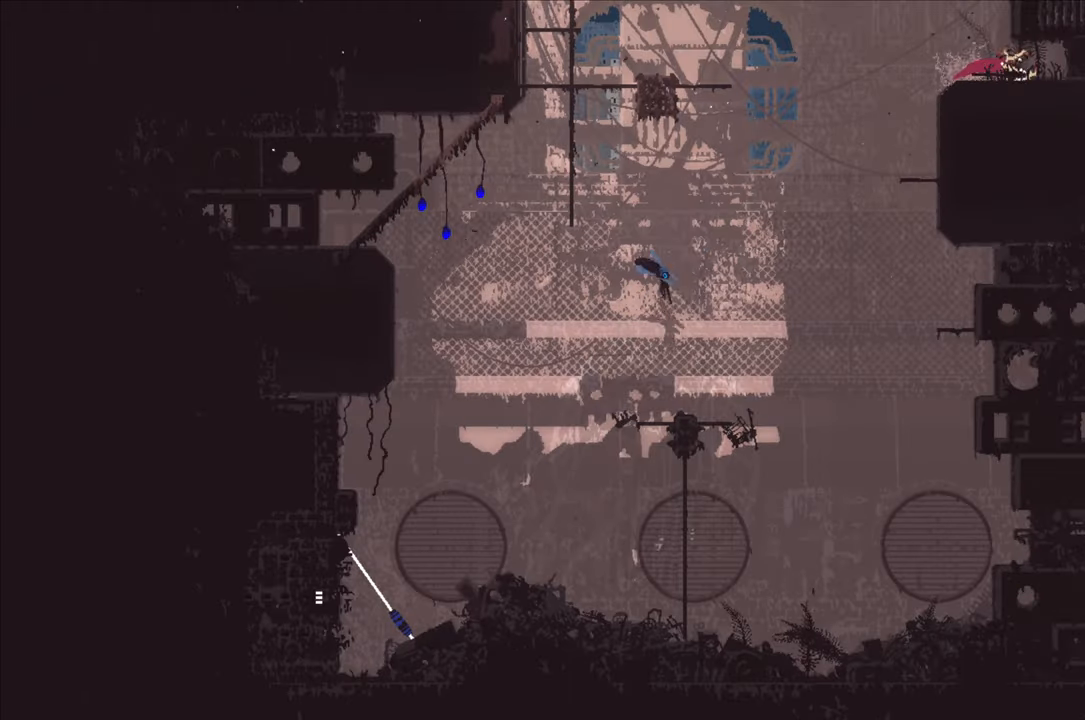
{"buttons": [], "left_stick": "center", "right_stick": "center", "events": [[267, "left_stick", "up-left"], [467, "left_stick", "center"]]}
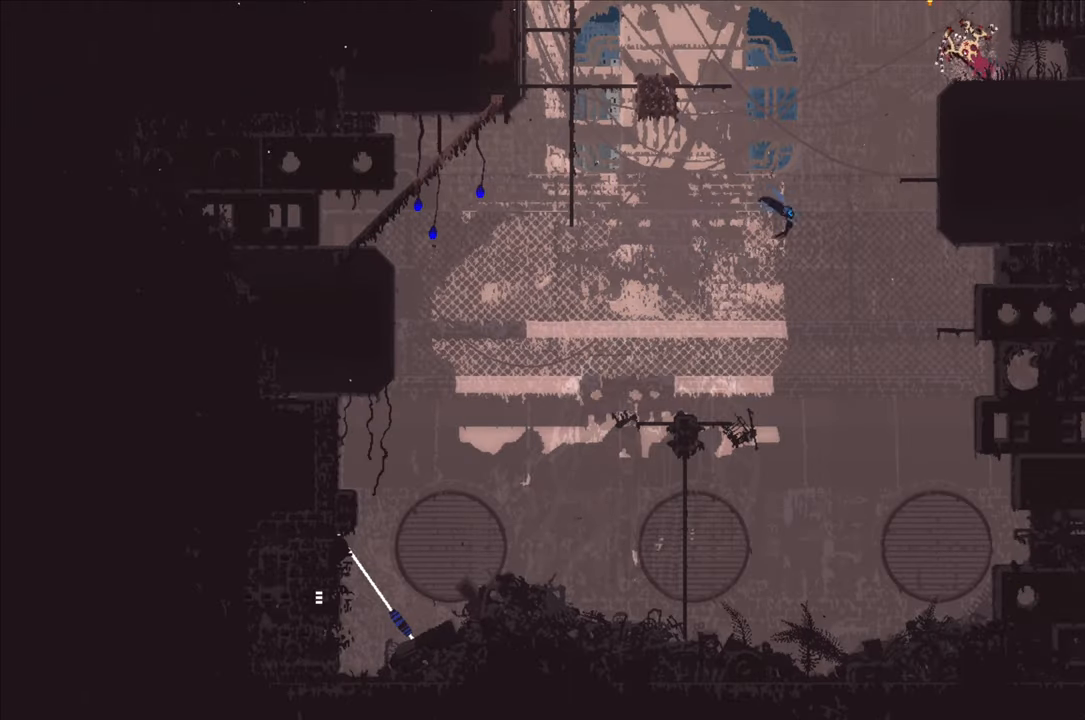
{"buttons": ["A", "X"], "left_stick": "up", "right_stick": "center", "events": [[183, "A", "down"], [300, "left_stick", "up"], [350, "A", "up"], [417, "A", "down"], [467, "X", "down"]]}
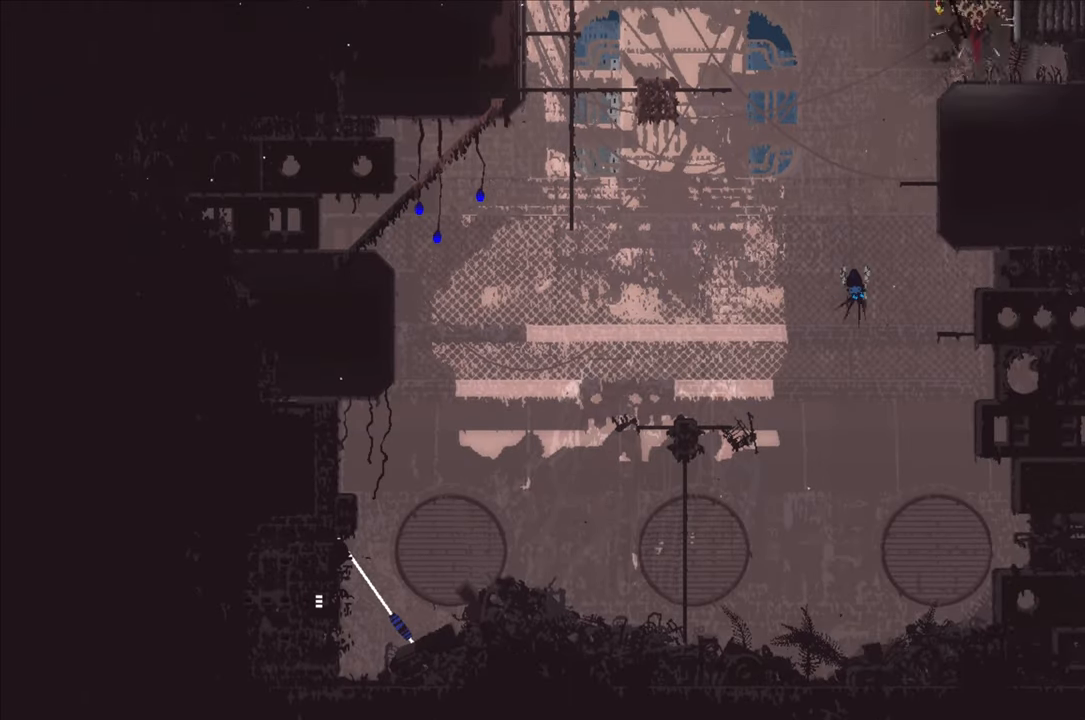
{"buttons": [], "left_stick": "up", "right_stick": "center", "events": [[317, "left_stick", "up-right"], [450, "A", "up"], [450, "X", "up"], [467, "left_stick", "up"]]}
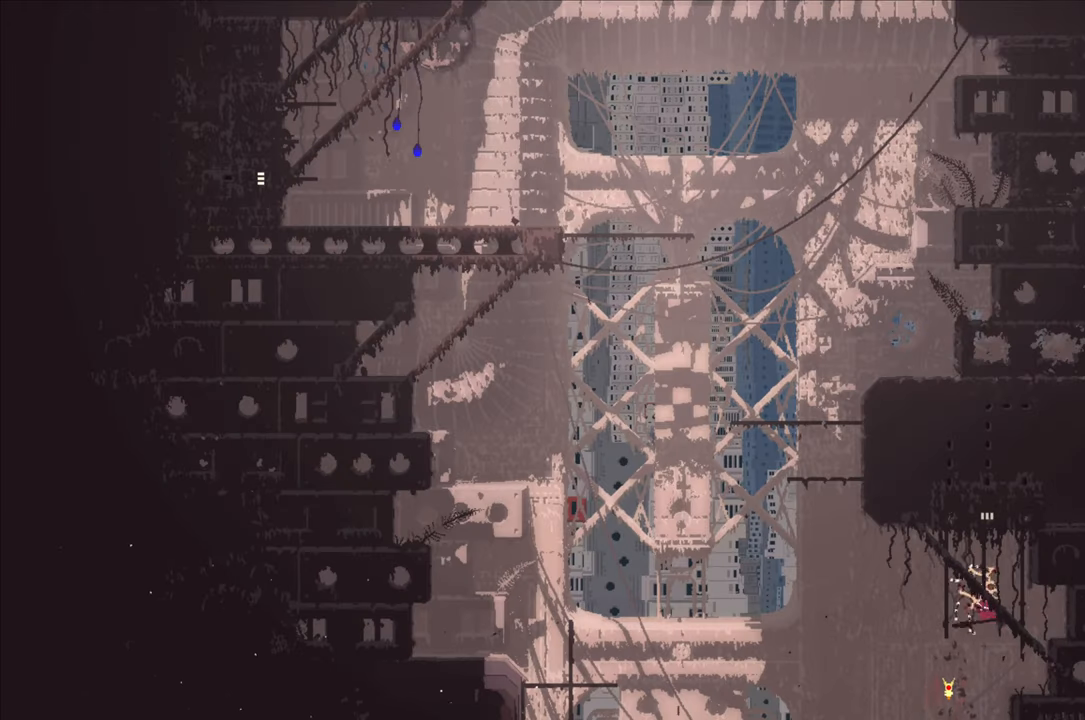
{"buttons": [], "left_stick": "up", "right_stick": "center", "events": [[250, "left_stick", "up-right"], [433, "left_stick", "up"]]}
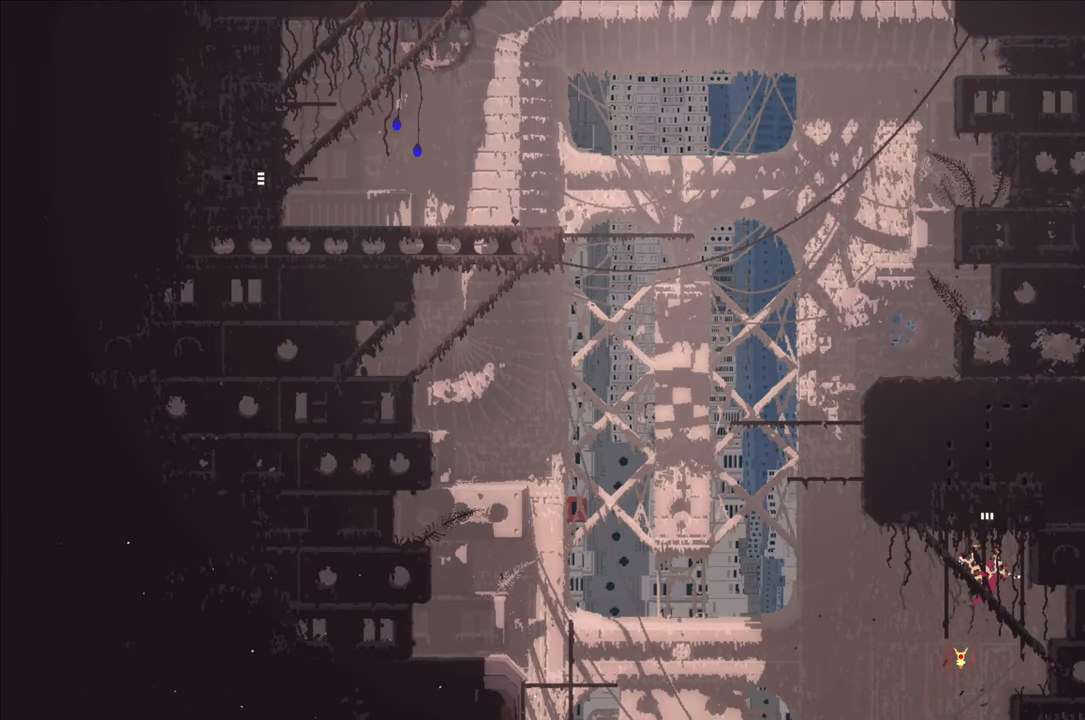
{"buttons": [], "left_stick": "up", "right_stick": "center", "events": []}
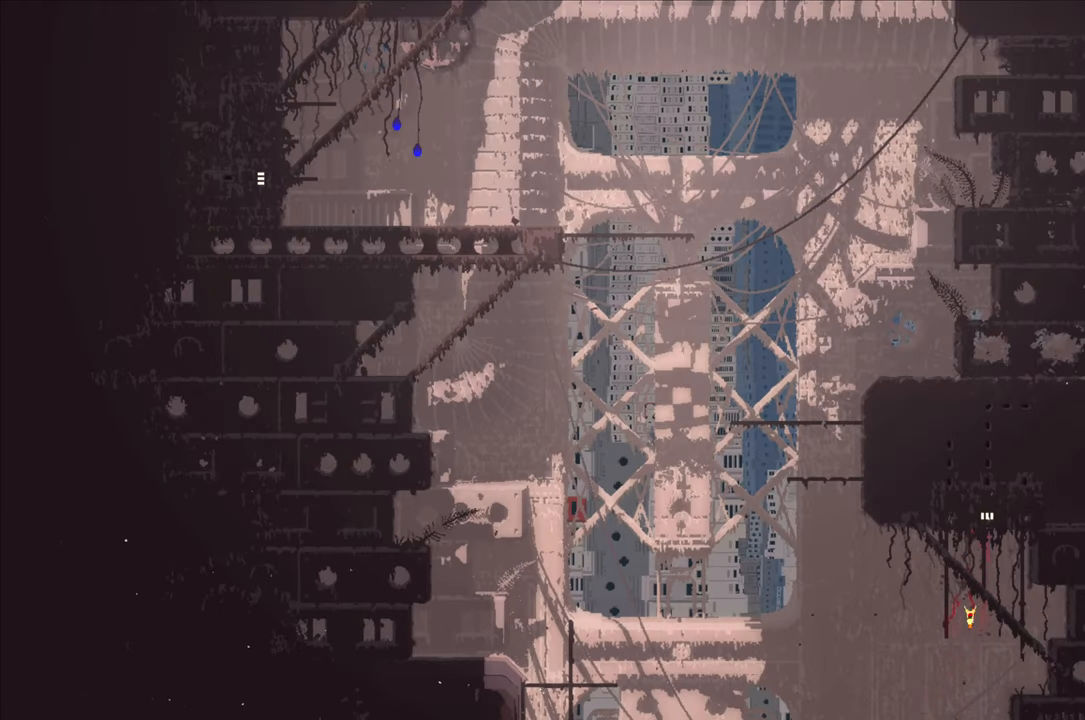
{"buttons": [], "left_stick": "center", "right_stick": "center", "events": [[483, "left_stick", "center"]]}